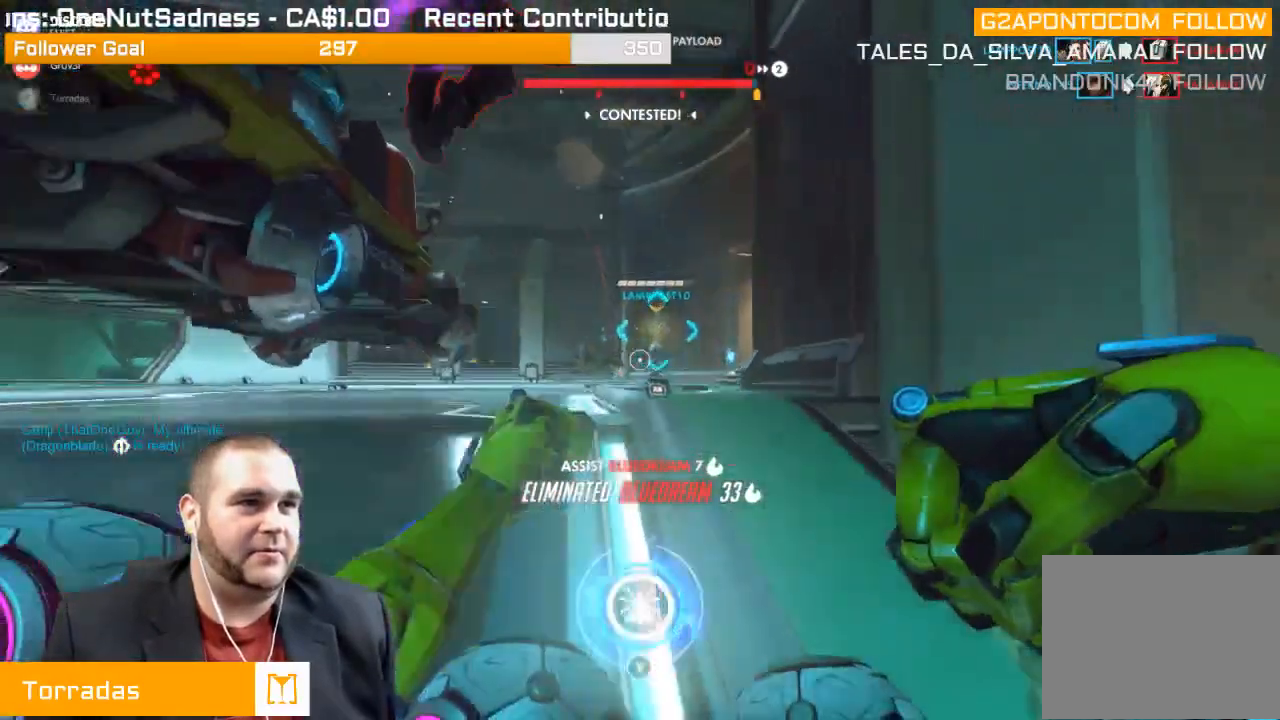
Gameplay with a controller (PlayStation layout); each line is a JSON object with the inputs held at the frame after it (dt_ms = milliseconds from this image to that frame). "events" lists button and stick changes between this image and that frame as [ms after this image, input, new state], when the widget could be followed in between. Not read: L3.
{"dt_ms": 500, "buttons": ["R2"], "left_stick": "down-left", "right_stick": "center", "events": [[333, "right_stick", "center"]]}
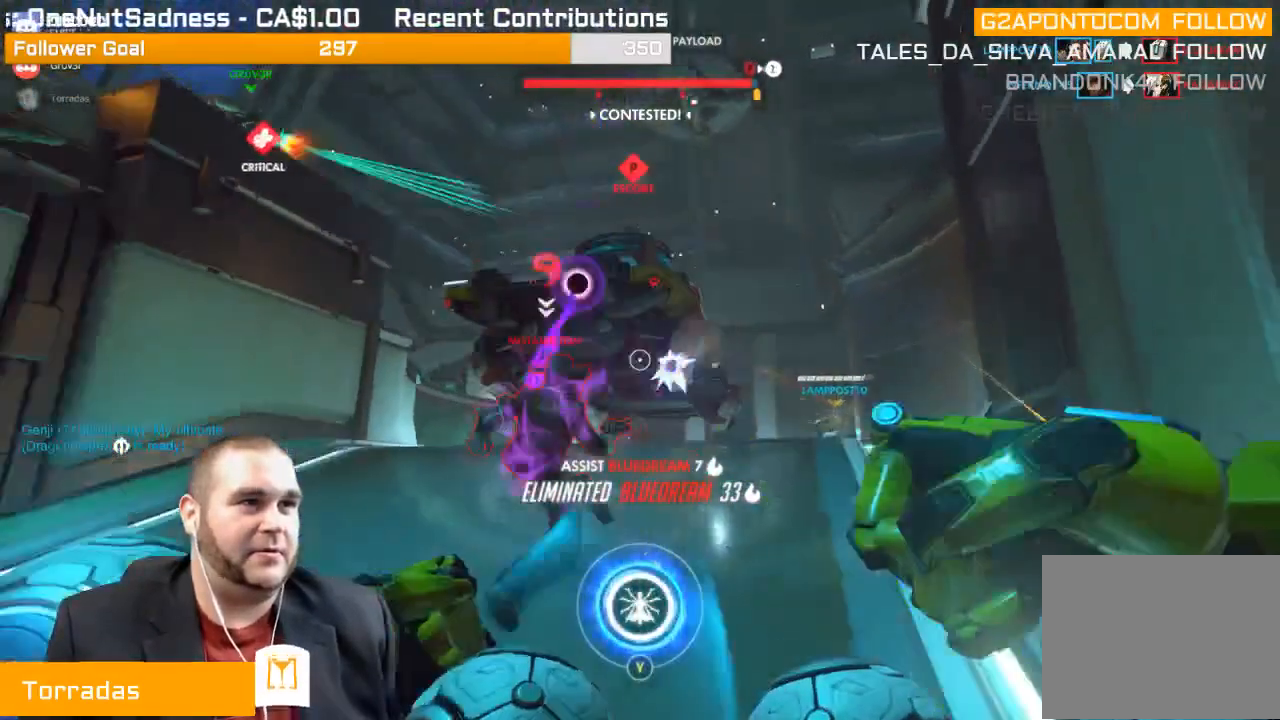
{"dt_ms": 500, "buttons": ["R1", "R2"], "left_stick": "down-left", "right_stick": "left"}
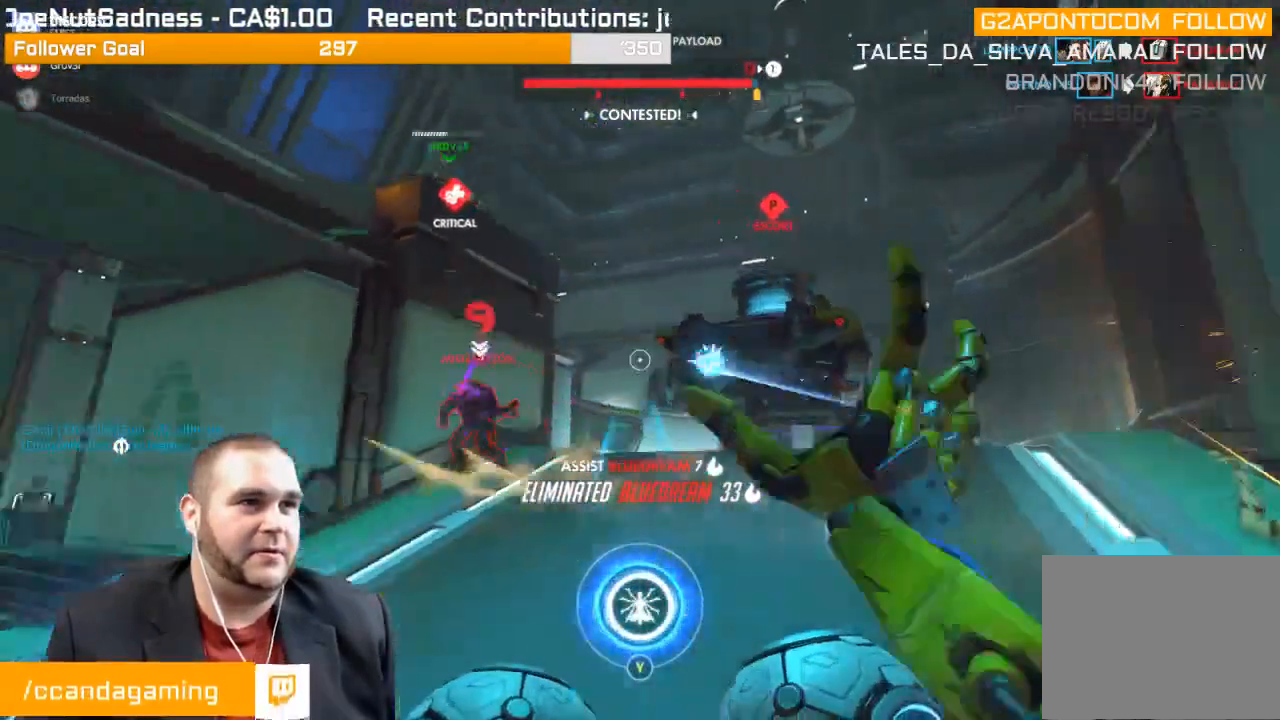
{"dt_ms": 500, "buttons": ["R2"], "left_stick": "up", "right_stick": "right", "events": [[50, "R1", "up"], [133, "right_stick", "down-left"], [250, "right_stick", "down"], [317, "left_stick", "up"], [383, "right_stick", "center"], [467, "right_stick", "right"]]}
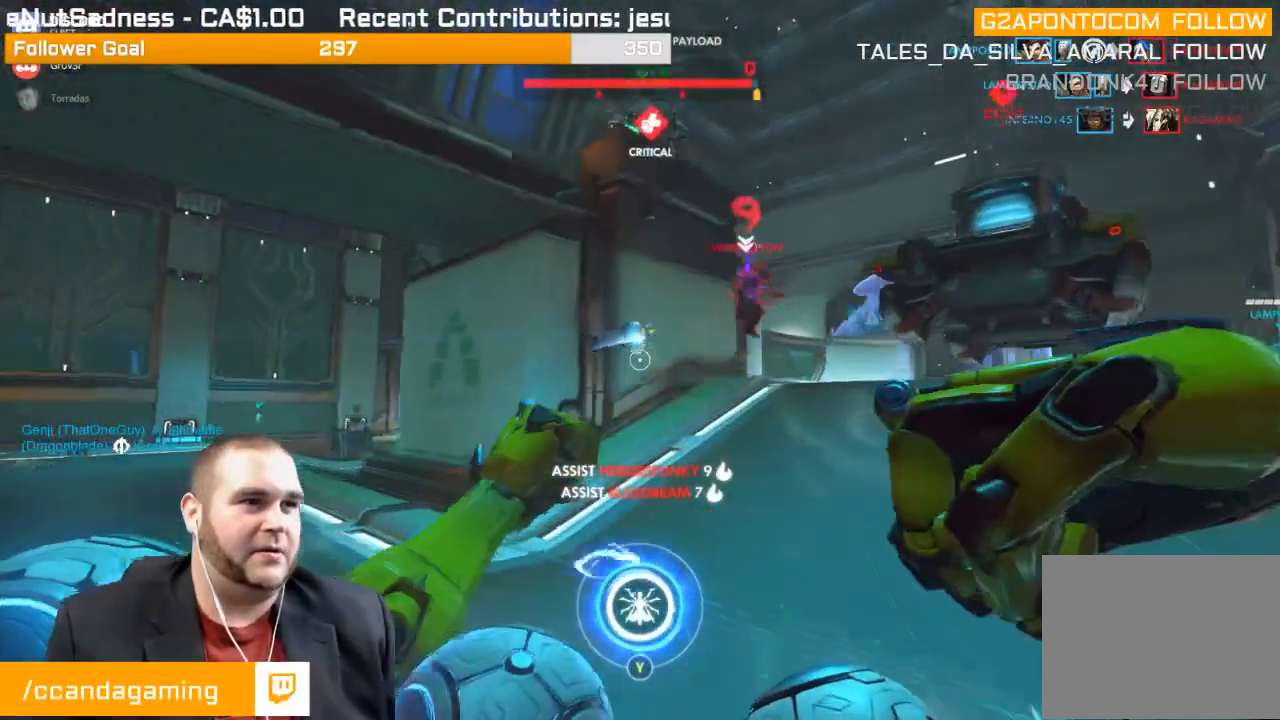
{"dt_ms": 500, "buttons": ["R2"], "left_stick": "up-left", "right_stick": "center", "events": [[433, "left_stick", "up-left"], [467, "right_stick", "center"]]}
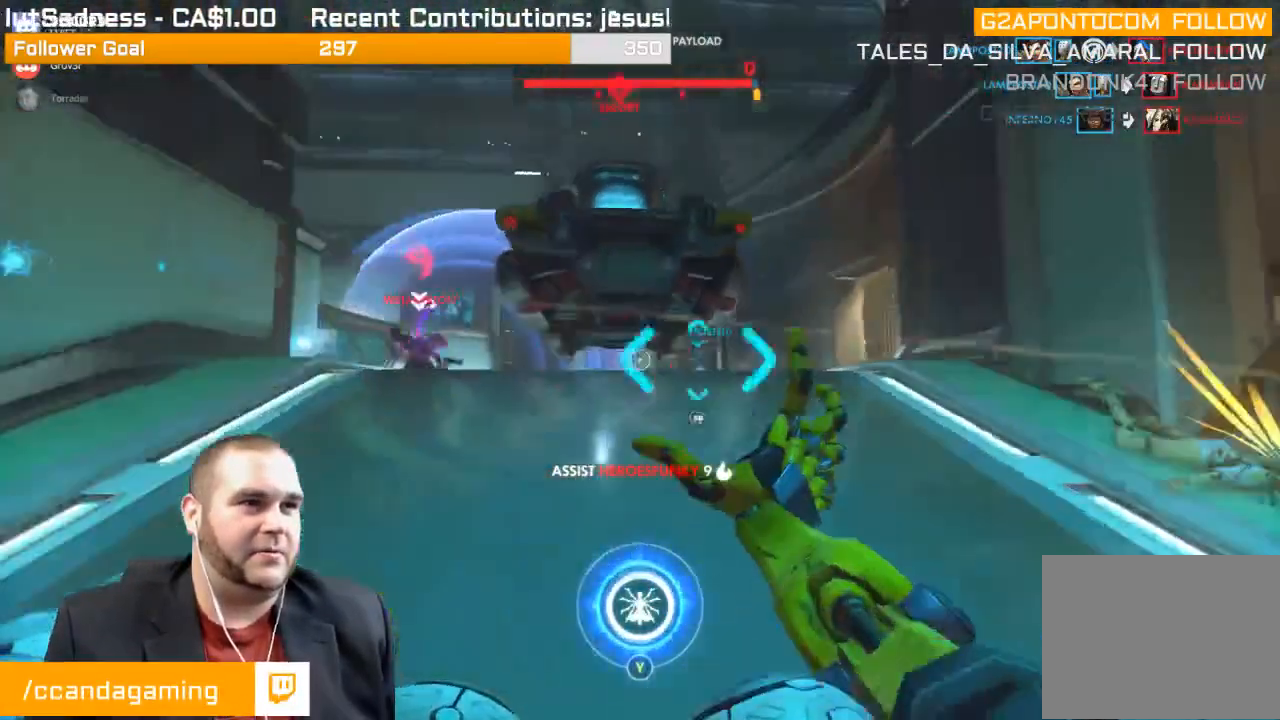
{"dt_ms": 500, "buttons": ["R2"], "left_stick": "up-left", "right_stick": "right", "events": [[200, "right_stick", "left"], [400, "right_stick", "center"], [467, "right_stick", "right"]]}
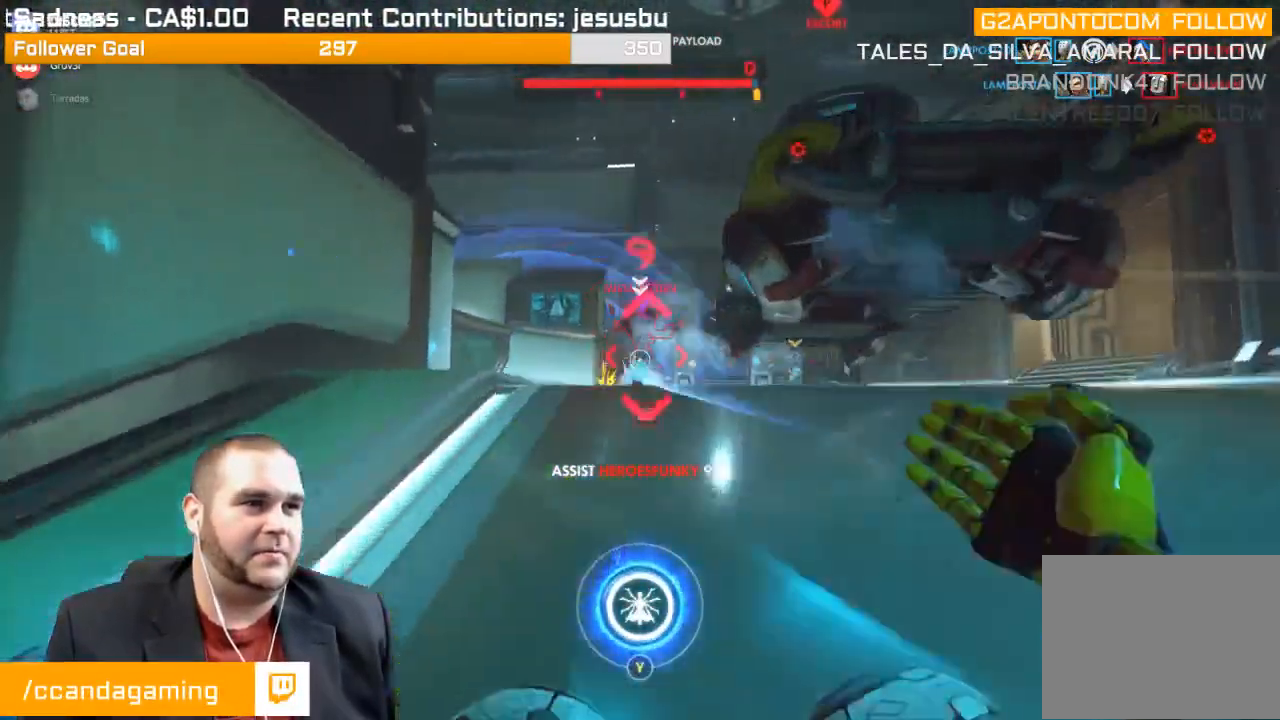
{"dt_ms": 500, "buttons": ["R2"], "left_stick": "up-left", "right_stick": "right", "events": [[117, "right_stick", "center"], [233, "right_stick", "right"]]}
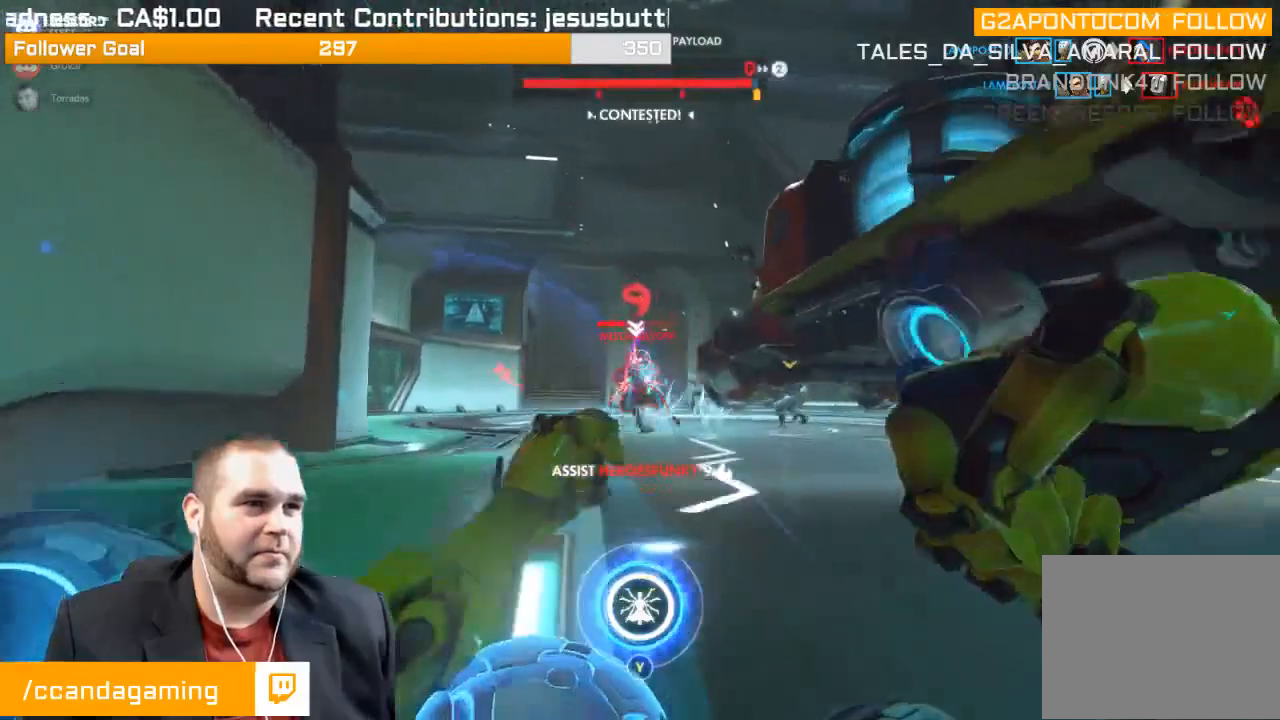
{"dt_ms": 500, "buttons": ["R2"], "left_stick": "up-left", "right_stick": "center", "events": [[217, "right_stick", "center"]]}
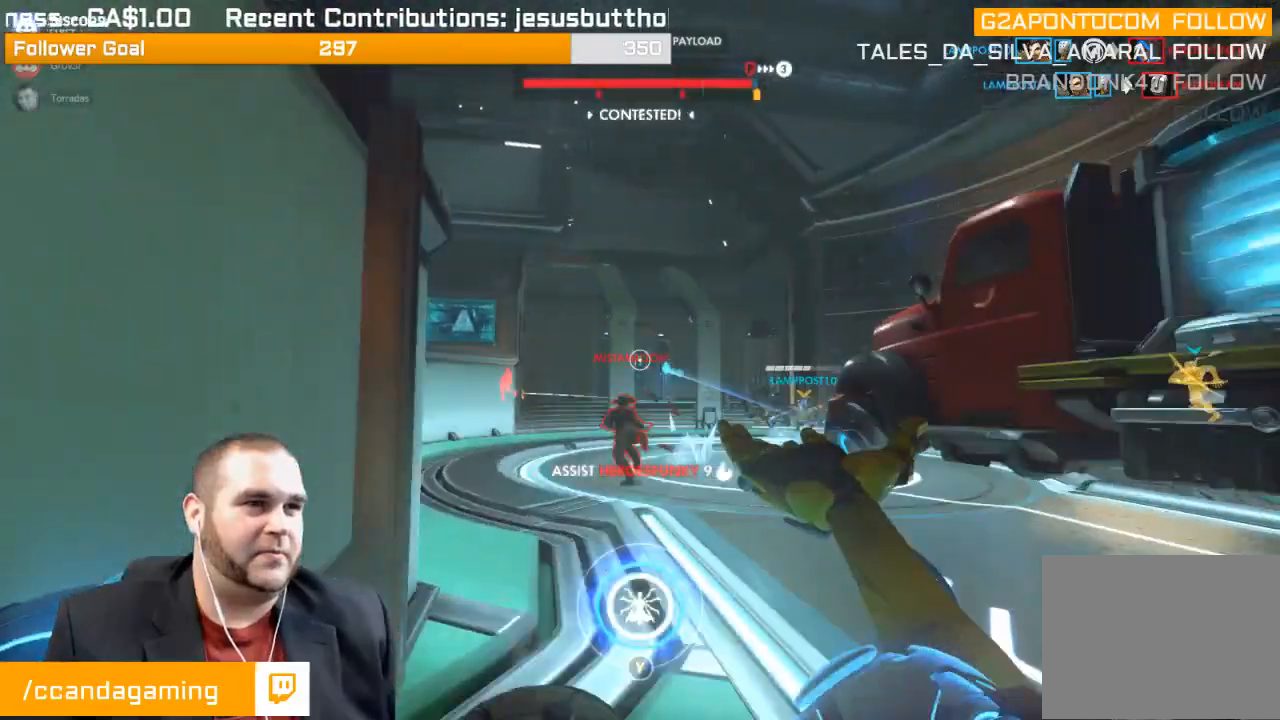
{"dt_ms": 500, "buttons": ["R2"], "left_stick": "up", "right_stick": "center", "events": [[100, "left_stick", "up"], [100, "right_stick", "down-left"], [283, "right_stick", "center"]]}
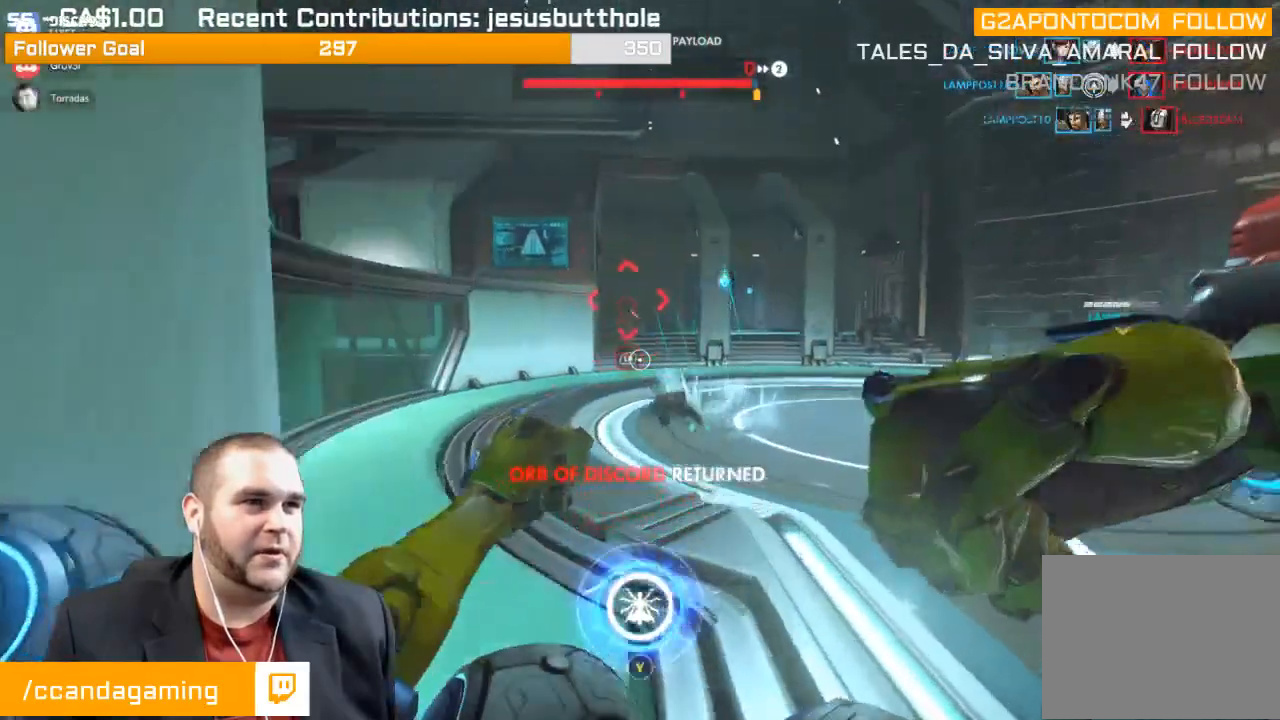
{"dt_ms": 500, "buttons": ["L1", "R2"], "left_stick": "down-right", "right_stick": "up-left", "events": [[133, "L1", "down"], [217, "left_stick", "up-right"], [217, "right_stick", "up"], [250, "L1", "up"], [317, "L1", "down"], [367, "right_stick", "center"], [433, "L1", "up"], [433, "left_stick", "down-right"], [433, "right_stick", "up-left"], [483, "L1", "down"]]}
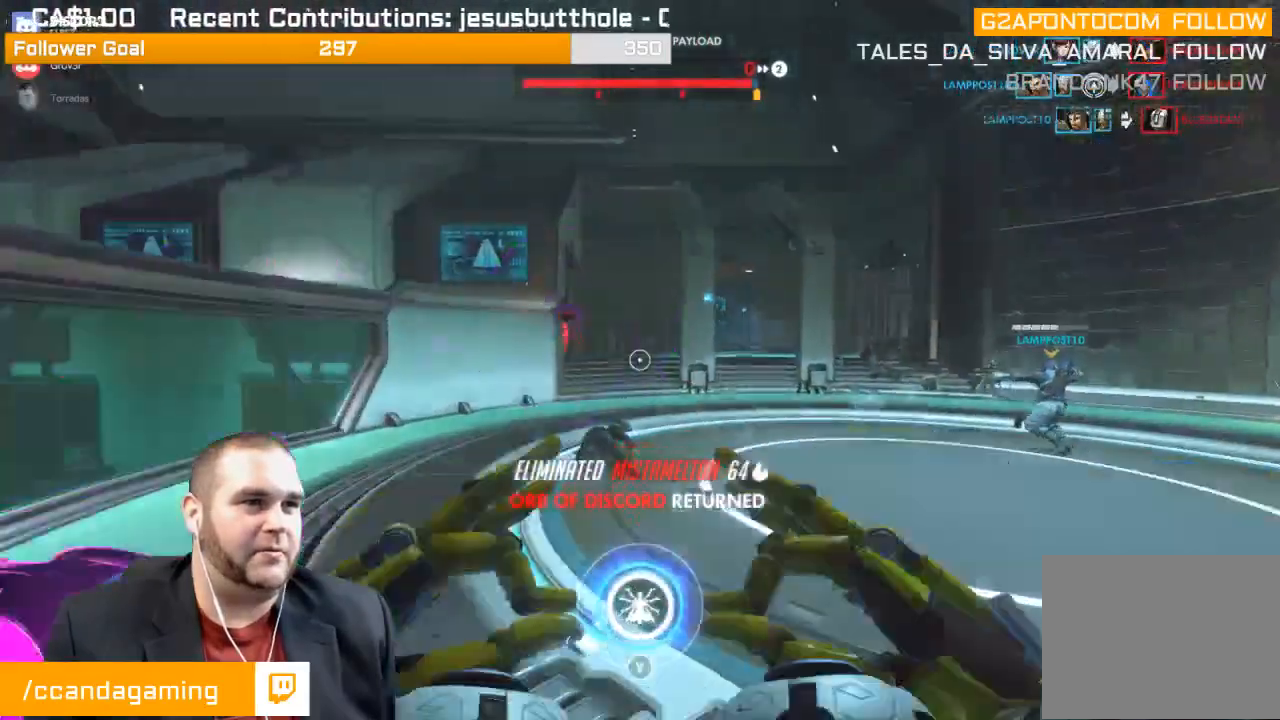
{"dt_ms": 500, "buttons": ["R2"], "left_stick": "down-right", "right_stick": "center", "events": [[100, "L1", "up"], [100, "right_stick", "center"], [383, "R1", "down"], [450, "R1", "up"]]}
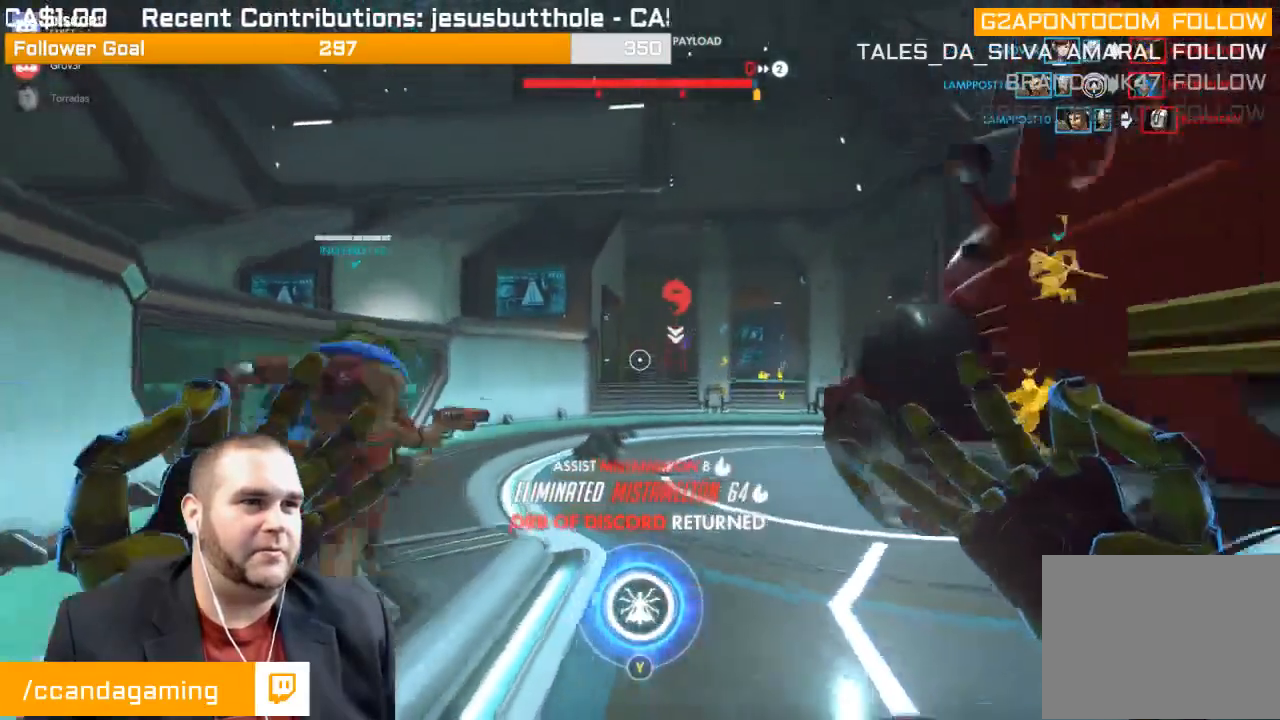
{"dt_ms": 500, "buttons": ["R2"], "left_stick": "up", "right_stick": "center", "events": [[133, "R2", "up"], [233, "left_stick", "up-right"], [367, "right_stick", "right"], [383, "R2", "down"], [433, "left_stick", "up"], [500, "right_stick", "center"]]}
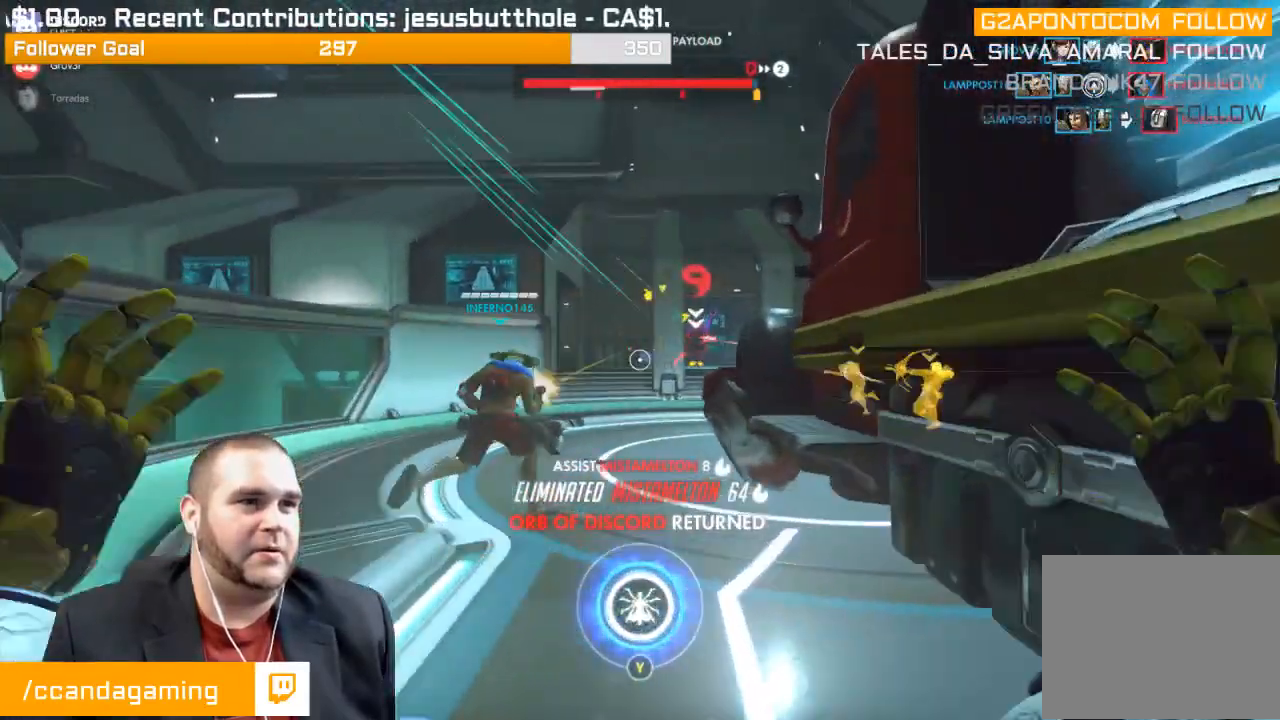
{"dt_ms": 500, "buttons": ["R2"], "left_stick": "up", "right_stick": "center", "events": [[117, "right_stick", "right"], [267, "right_stick", "center"]]}
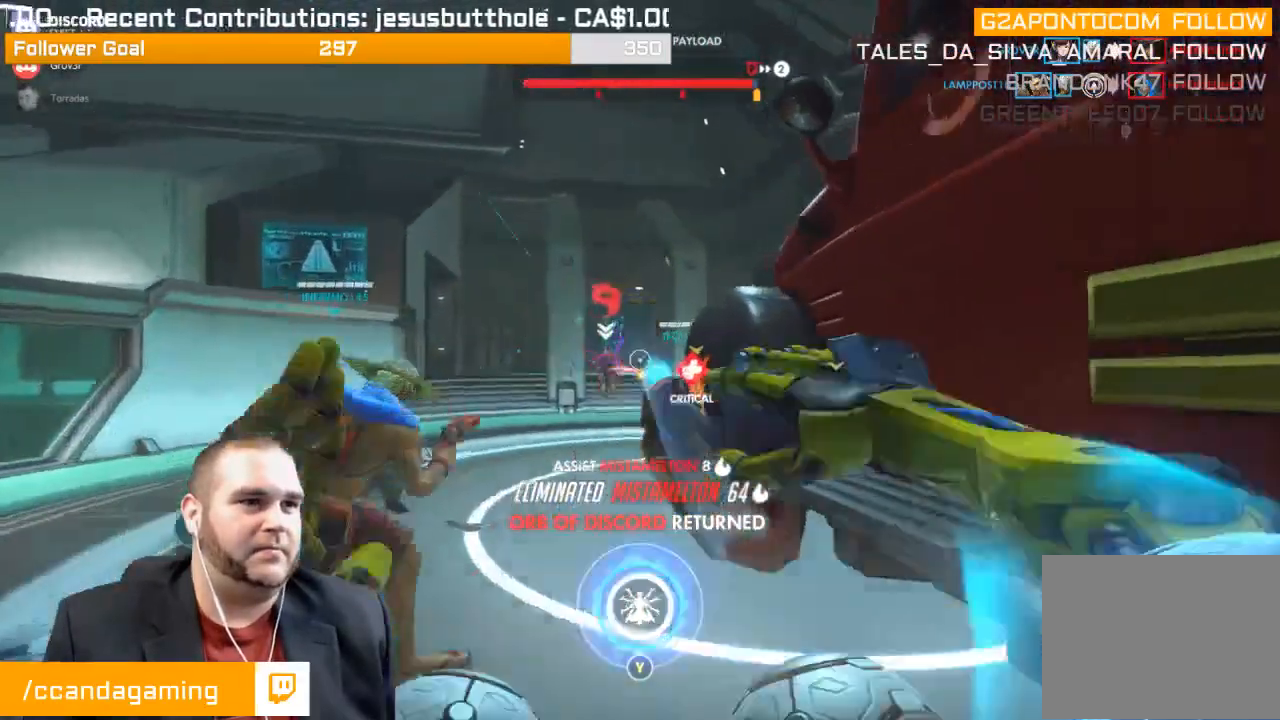
{"dt_ms": 500, "buttons": ["R2"], "left_stick": "up", "right_stick": "right", "events": [[400, "right_stick", "right"]]}
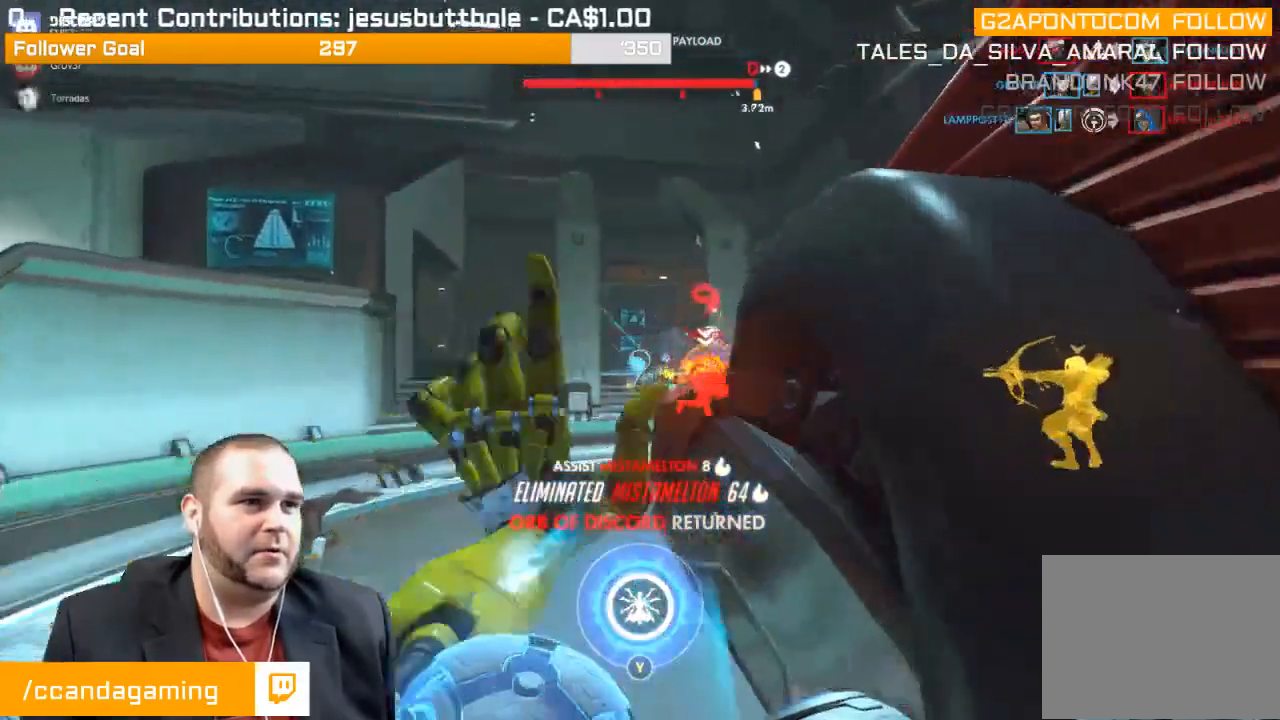
{"dt_ms": 500, "buttons": ["R2"], "left_stick": "up-left", "right_stick": "right", "events": [[67, "right_stick", "center"], [150, "right_stick", "right"], [267, "left_stick", "up-left"], [333, "right_stick", "center"], [417, "R1", "down"], [467, "R1", "up"], [467, "right_stick", "right"]]}
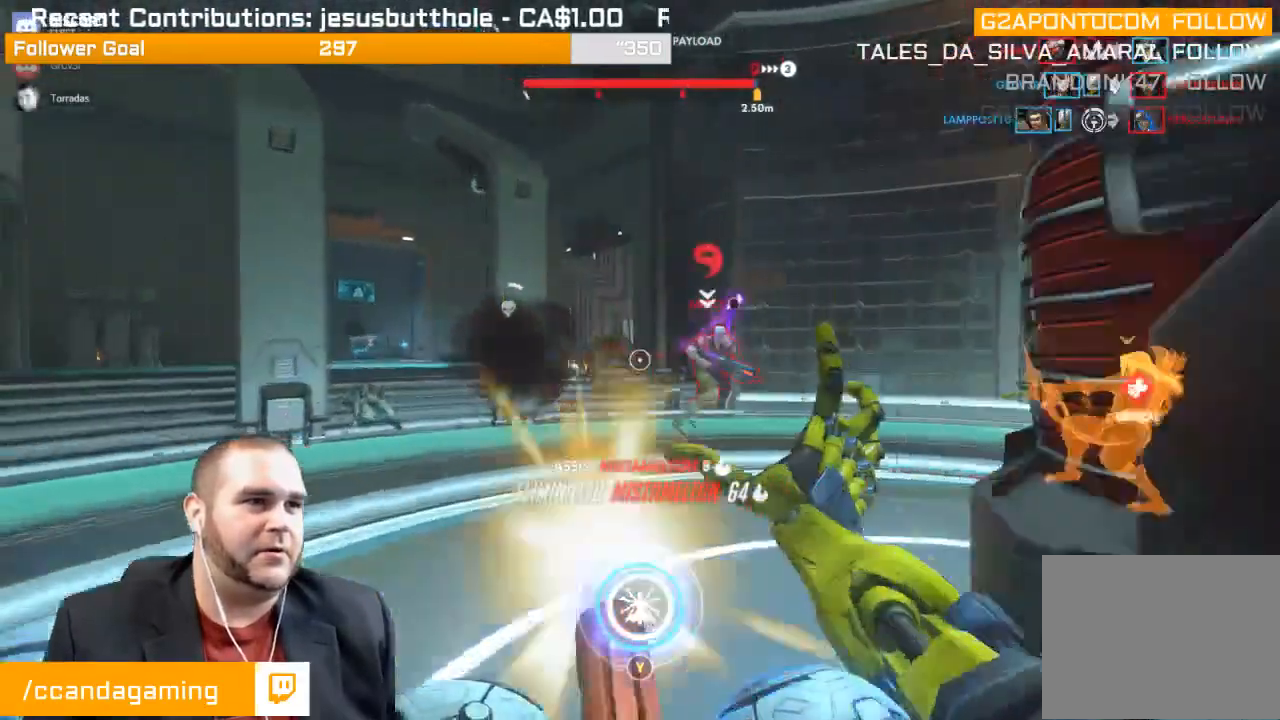
{"dt_ms": 500, "buttons": ["R2"], "left_stick": "up-left", "right_stick": "center", "events": [[300, "left_stick", "up"], [483, "left_stick", "up-left"], [483, "right_stick", "center"]]}
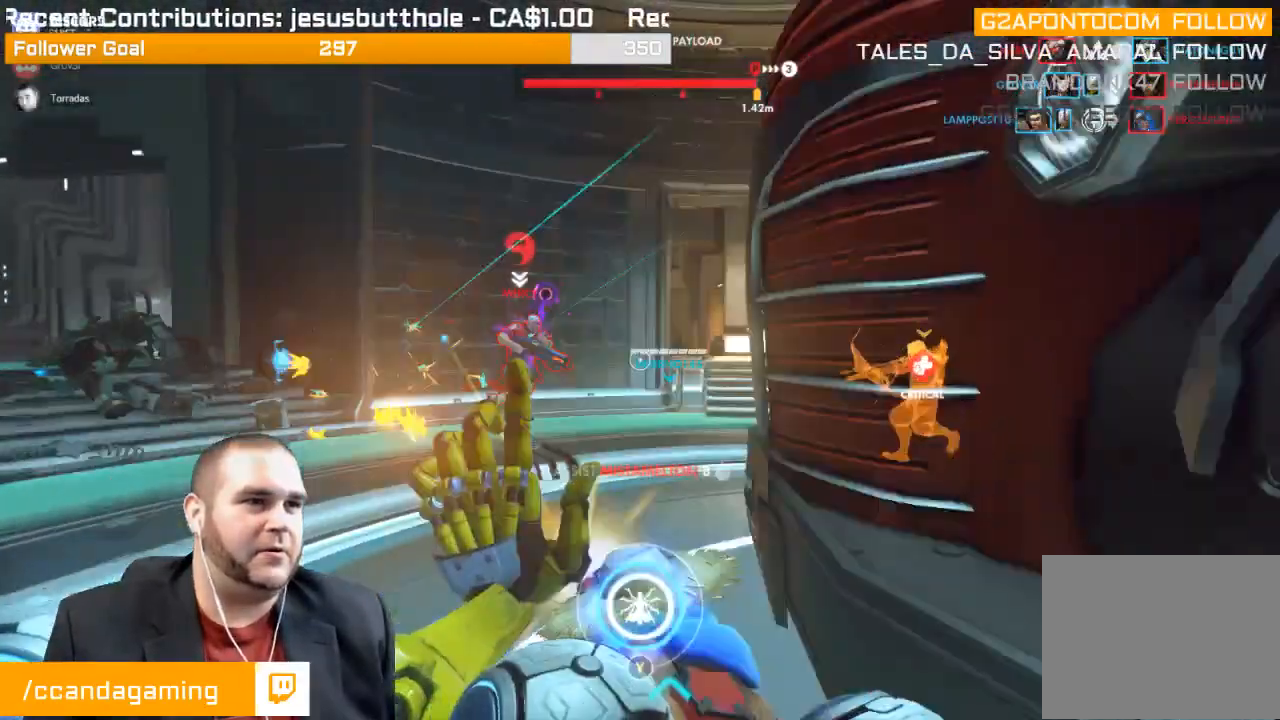
{"dt_ms": 500, "buttons": ["R1", "R2"], "left_stick": "up", "right_stick": "center", "events": [[167, "left_stick", "up"], [183, "TRIANGLE", "down"], [283, "TRIANGLE", "up"], [500, "R1", "down"]]}
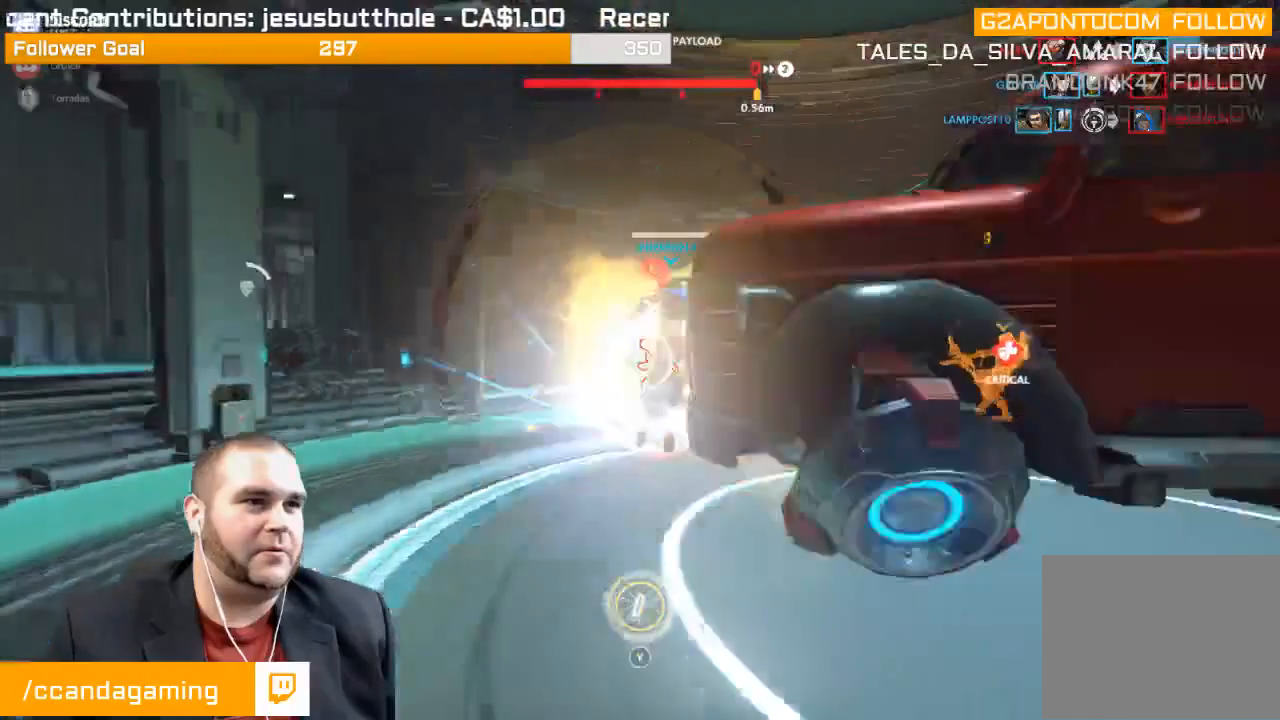
{"dt_ms": 1000, "buttons": ["R1", "R2"], "left_stick": "up-right", "right_stick": "center"}
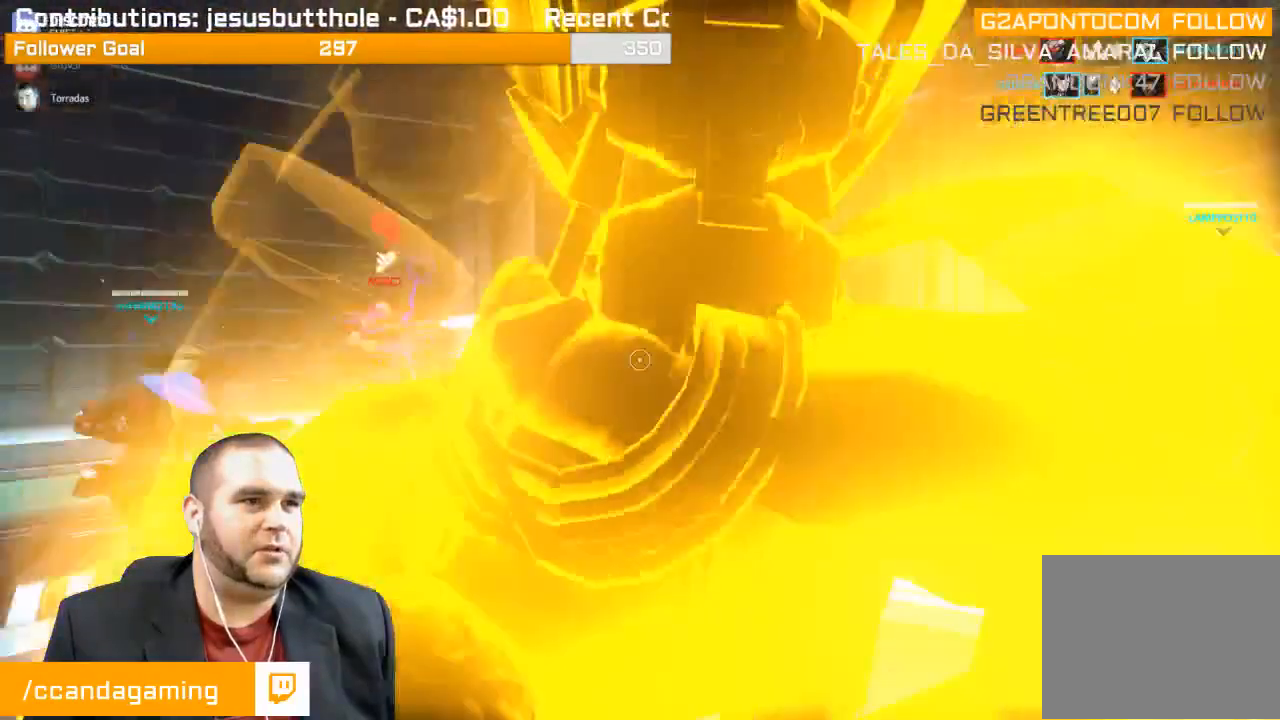
{"dt_ms": 500, "buttons": ["R2"], "left_stick": "down-left", "right_stick": "center", "events": [[33, "left_stick", "up"], [50, "R1", "up"], [167, "left_stick", "up-left"], [367, "left_stick", "down-left"]]}
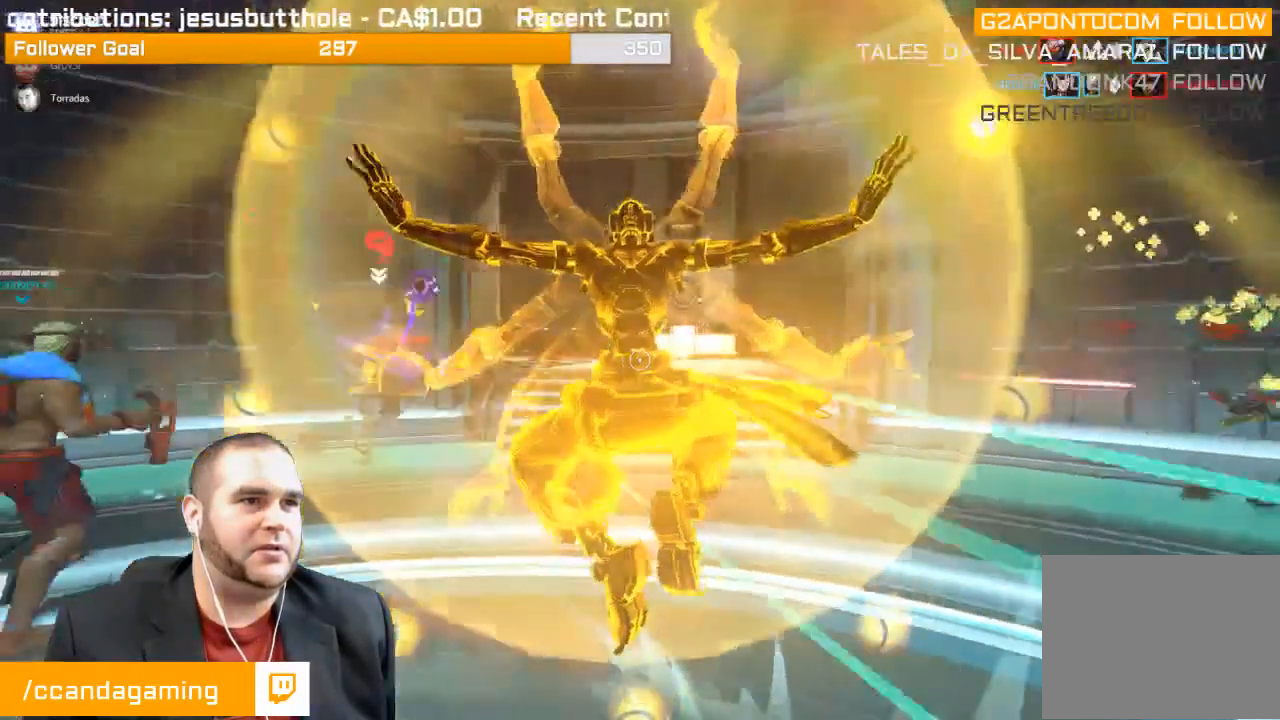
{"dt_ms": 500, "buttons": ["R2"], "left_stick": "down-left", "right_stick": "center", "events": []}
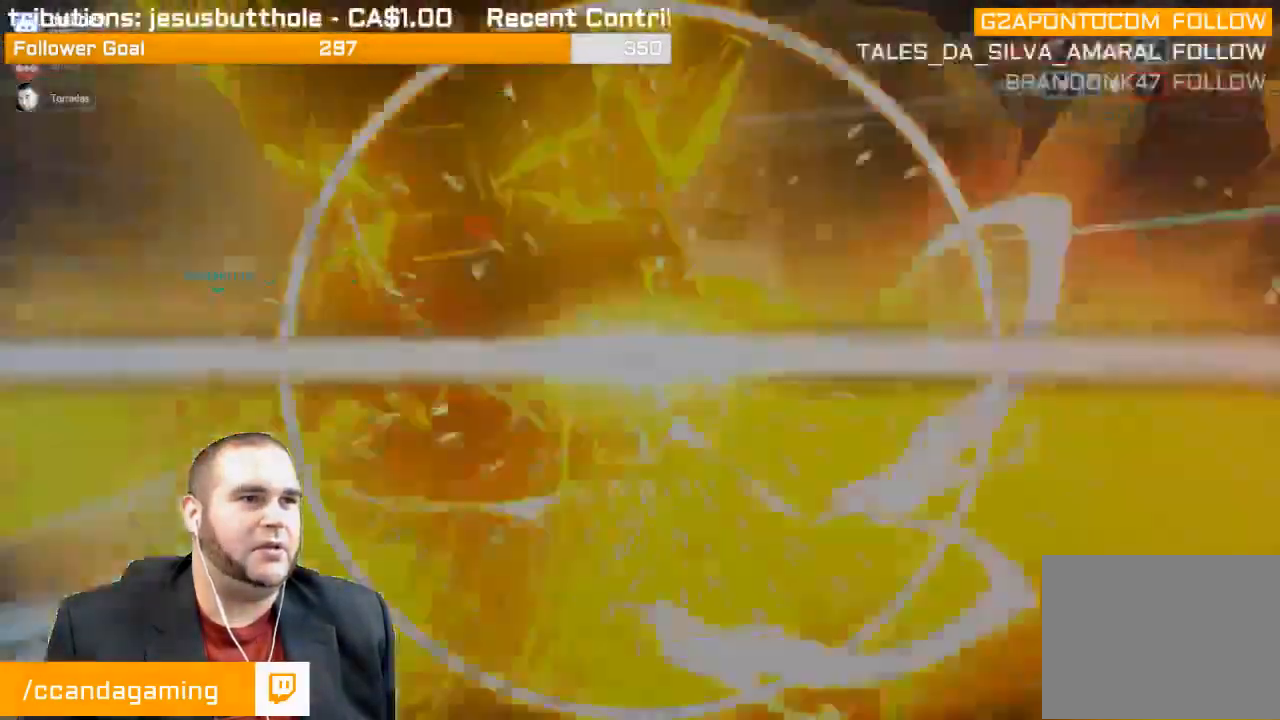
{"dt_ms": 500, "buttons": ["R2"], "left_stick": "up-left", "right_stick": "center", "events": [[67, "left_stick", "down-right"], [200, "left_stick", "up-right"], [217, "R1", "down"], [333, "R1", "up"], [500, "left_stick", "up-left"]]}
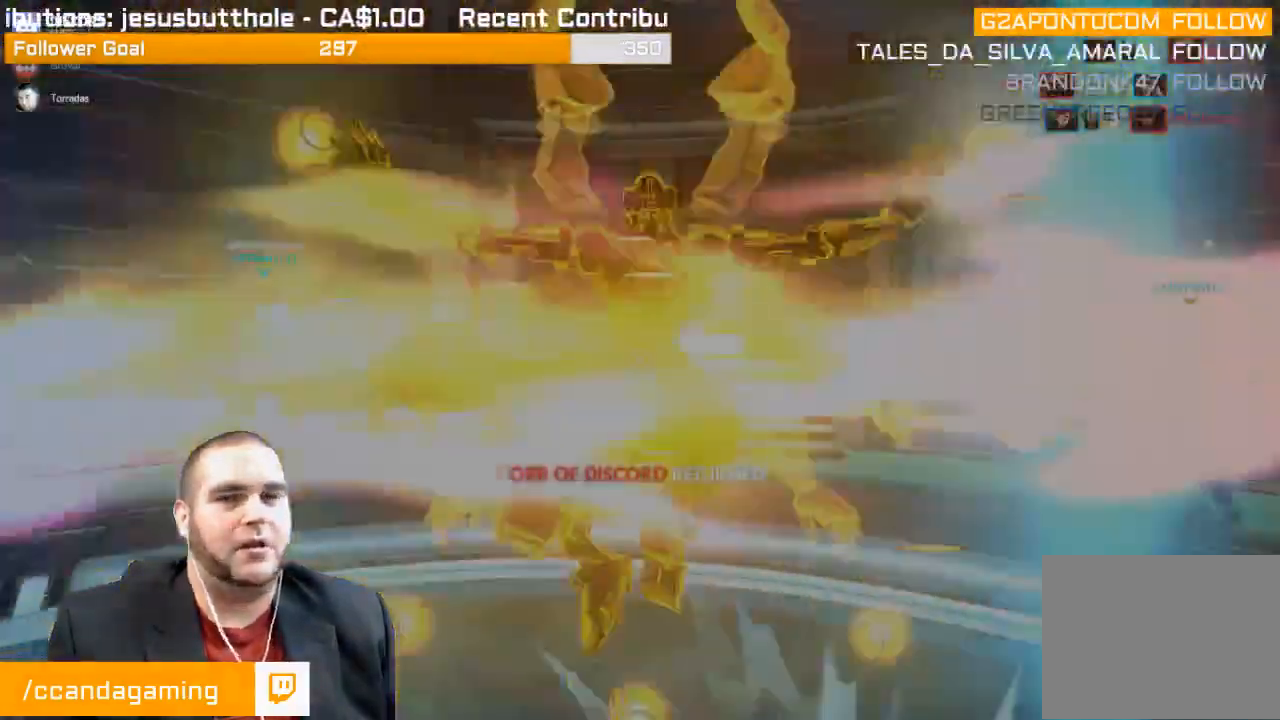
{"dt_ms": 500, "buttons": [], "left_stick": "center", "right_stick": "center", "events": [[50, "left_stick", "center"], [183, "R2", "up"]]}